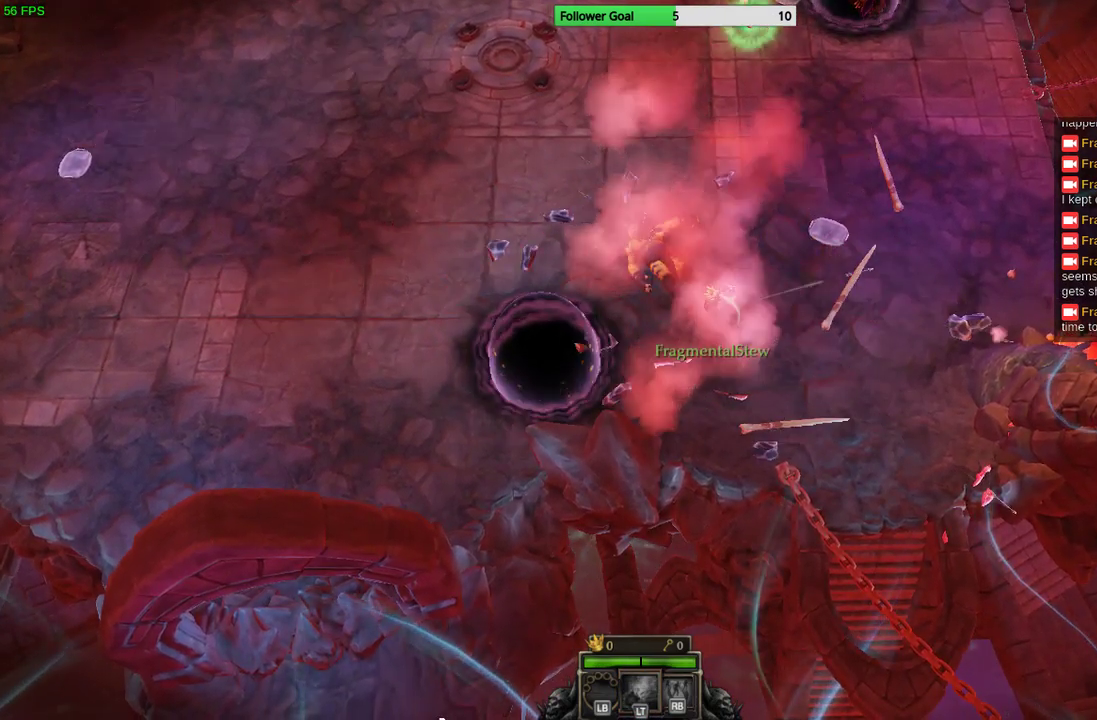
Gameplay with a controller (PlayStation layout); each line is a JSON object with the inputs held at the frame after it. "events" lists button and stick changes between this image and that frame as [ms after this image, input, new state], when the widget could be followed in between. Not read: R3.
{"buttons": [], "left_stick": "up-left", "right_stick": "up-right", "events": [[33, "left_stick", "left"], [167, "right_stick", "up"], [267, "left_stick", "up"], [400, "left_stick", "up-left"], [467, "right_stick", "up-right"]]}
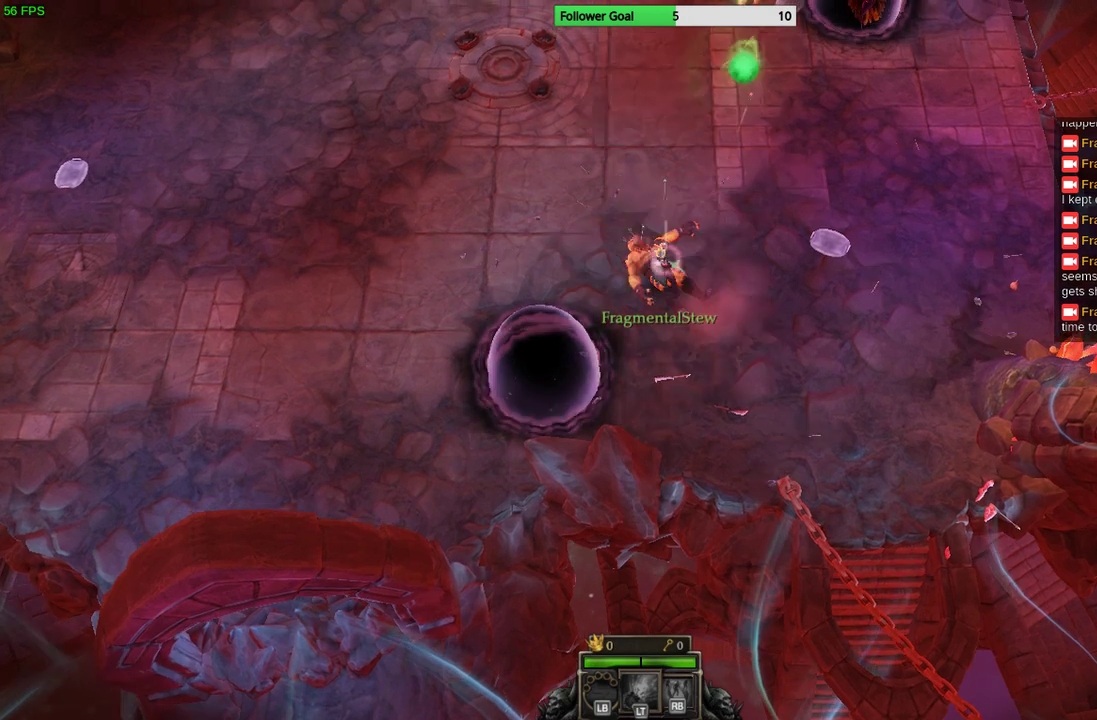
{"buttons": [], "left_stick": "center", "right_stick": "down-right", "events": [[67, "right_stick", "right"], [200, "right_stick", "down-right"], [233, "left_stick", "up-right"], [467, "left_stick", "center"]]}
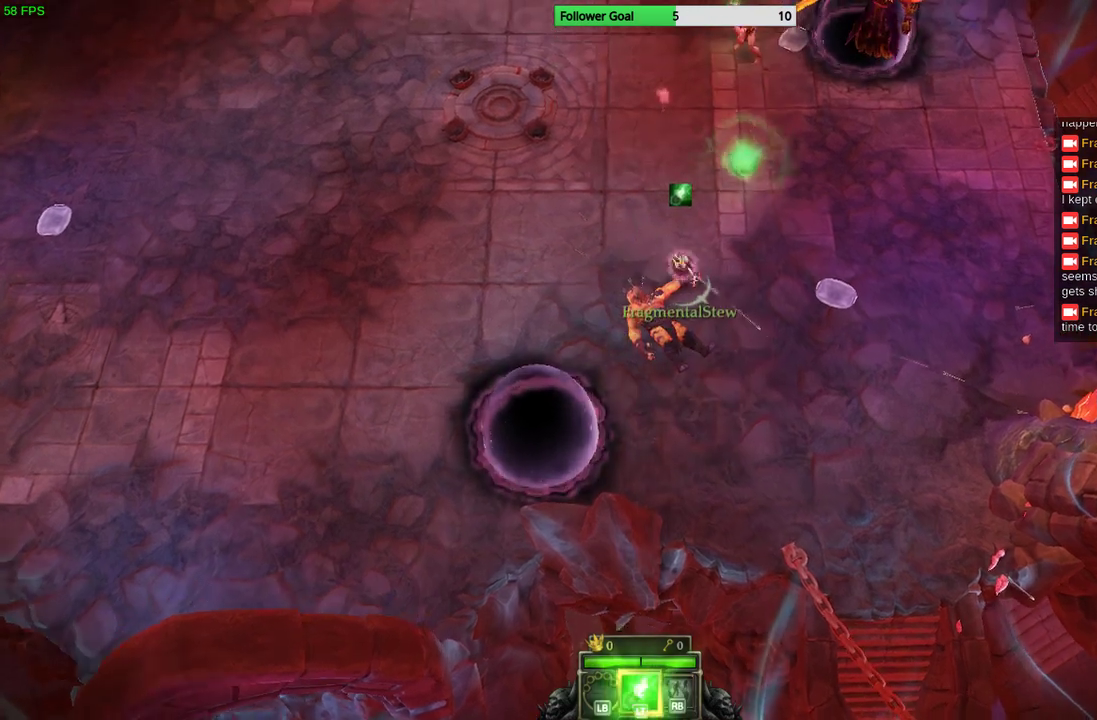
{"buttons": [], "left_stick": "left", "right_stick": "up-right", "events": [[67, "left_stick", "left"], [233, "right_stick", "right"], [400, "right_stick", "up-right"]]}
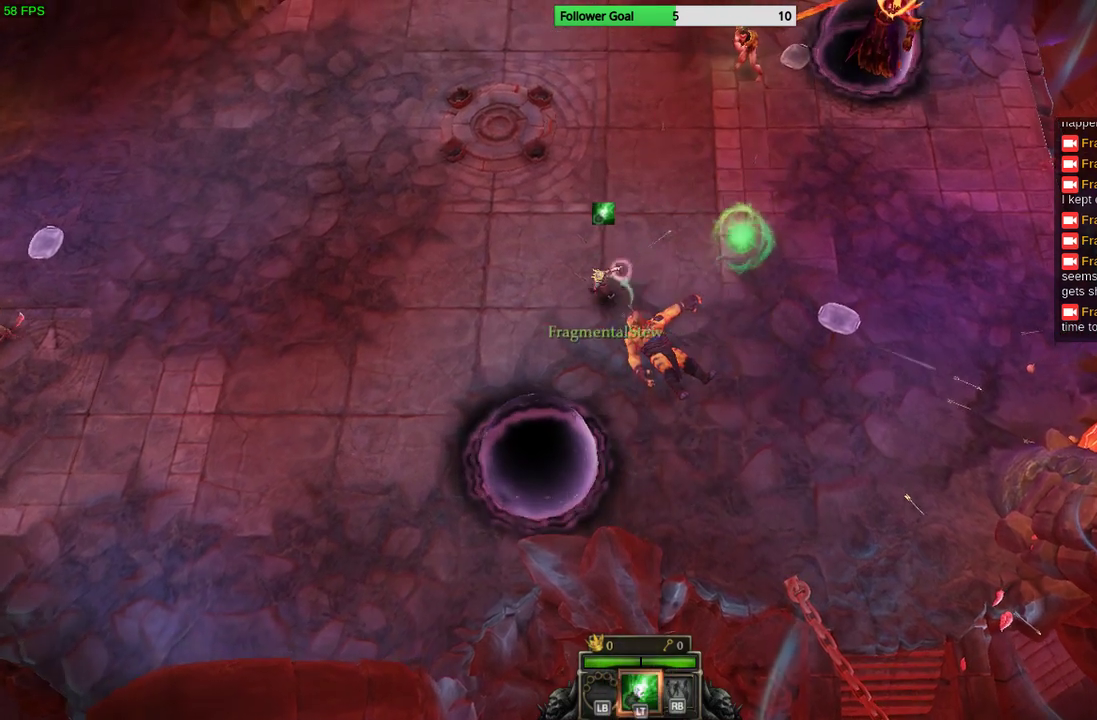
{"buttons": [], "left_stick": "up-left", "right_stick": "up-right", "events": [[67, "left_stick", "up-left"]]}
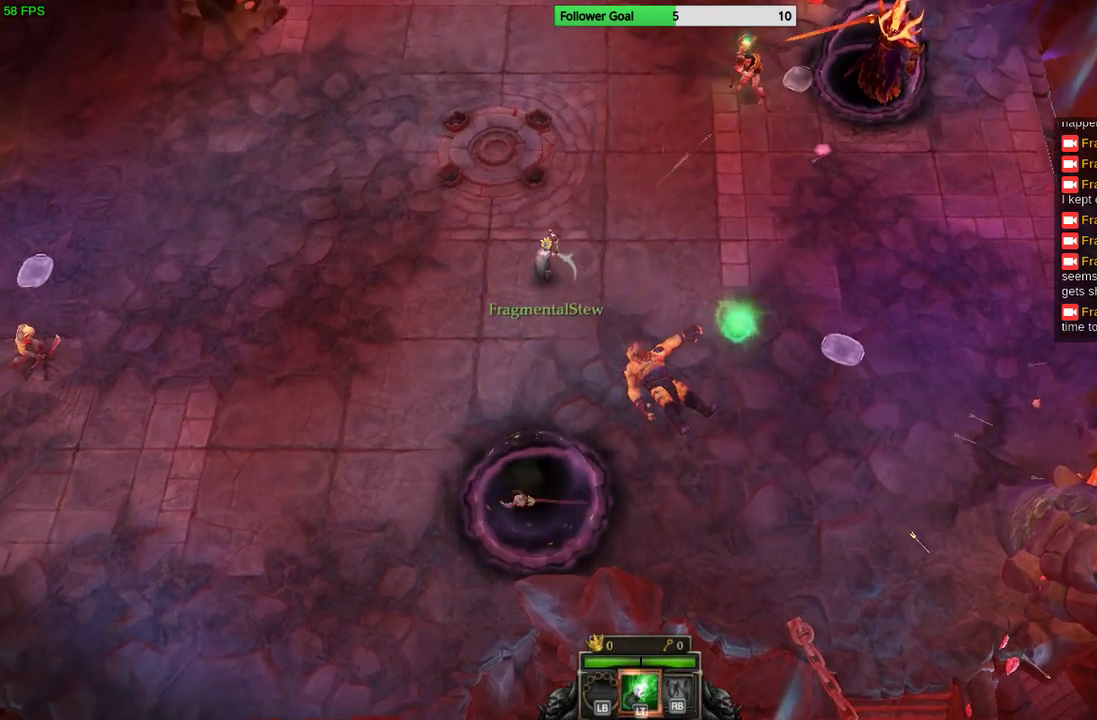
{"buttons": [], "left_stick": "up-right", "right_stick": "up-right", "events": [[33, "left_stick", "up-right"]]}
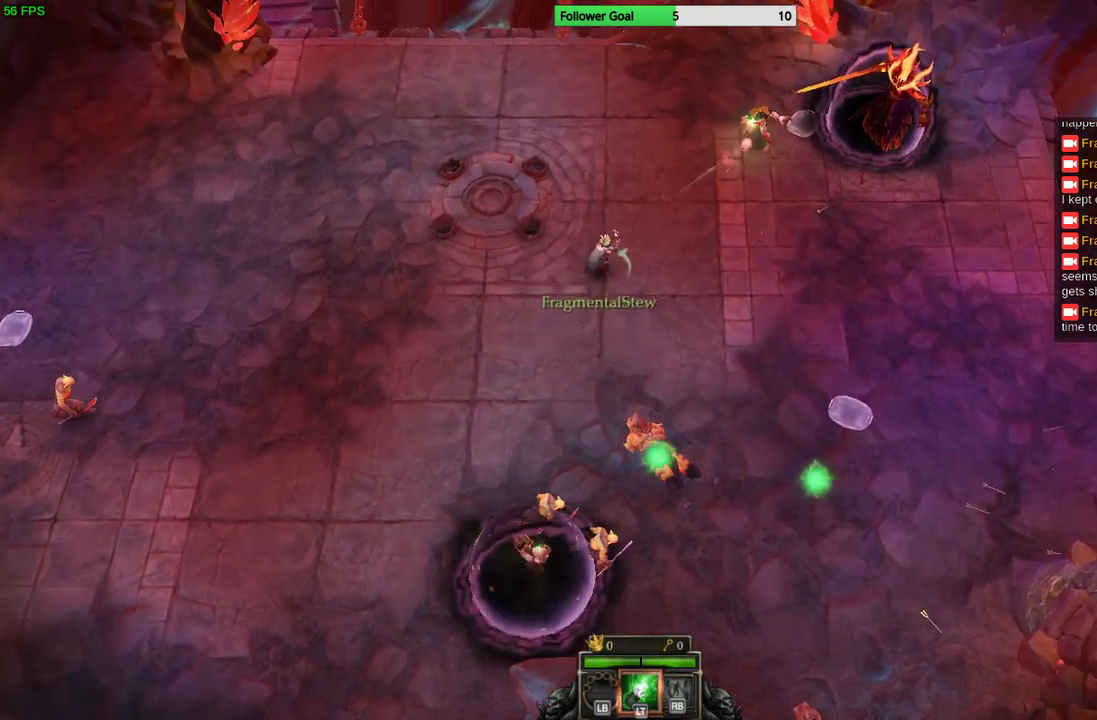
{"buttons": [], "left_stick": "right", "right_stick": "up-right", "events": [[233, "left_stick", "center"], [400, "left_stick", "right"]]}
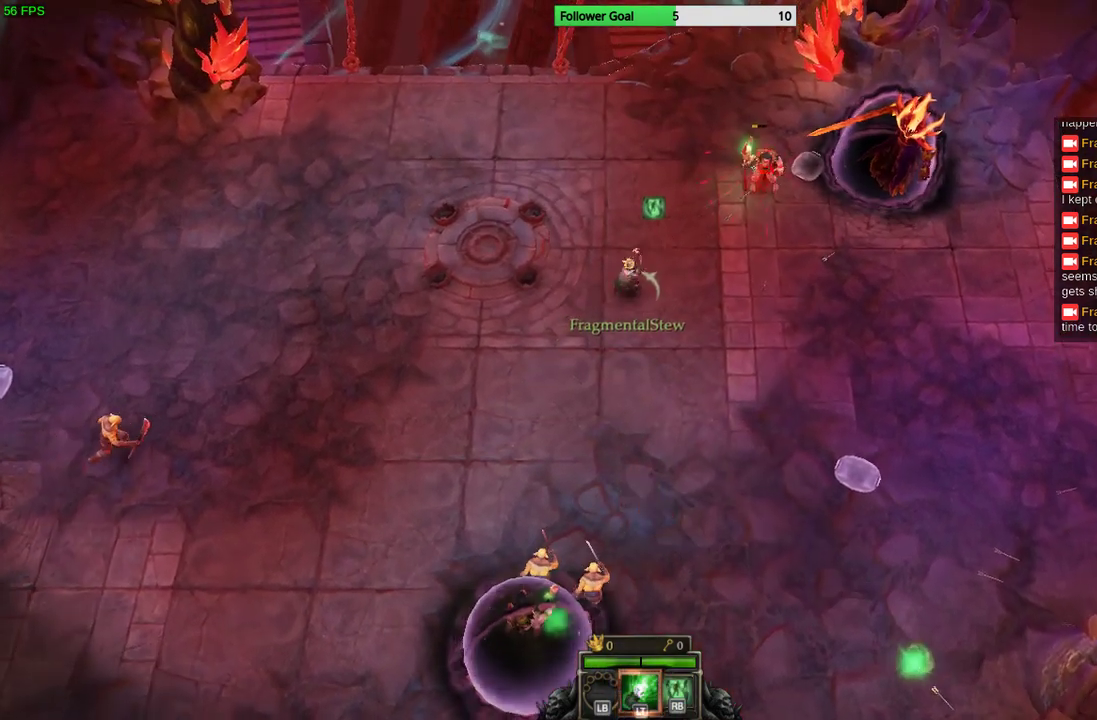
{"buttons": [], "left_stick": "center", "right_stick": "up-right", "events": [[33, "left_stick", "center"], [133, "L2", "down"], [133, "left_stick", "right"], [200, "L2", "up"], [433, "left_stick", "center"]]}
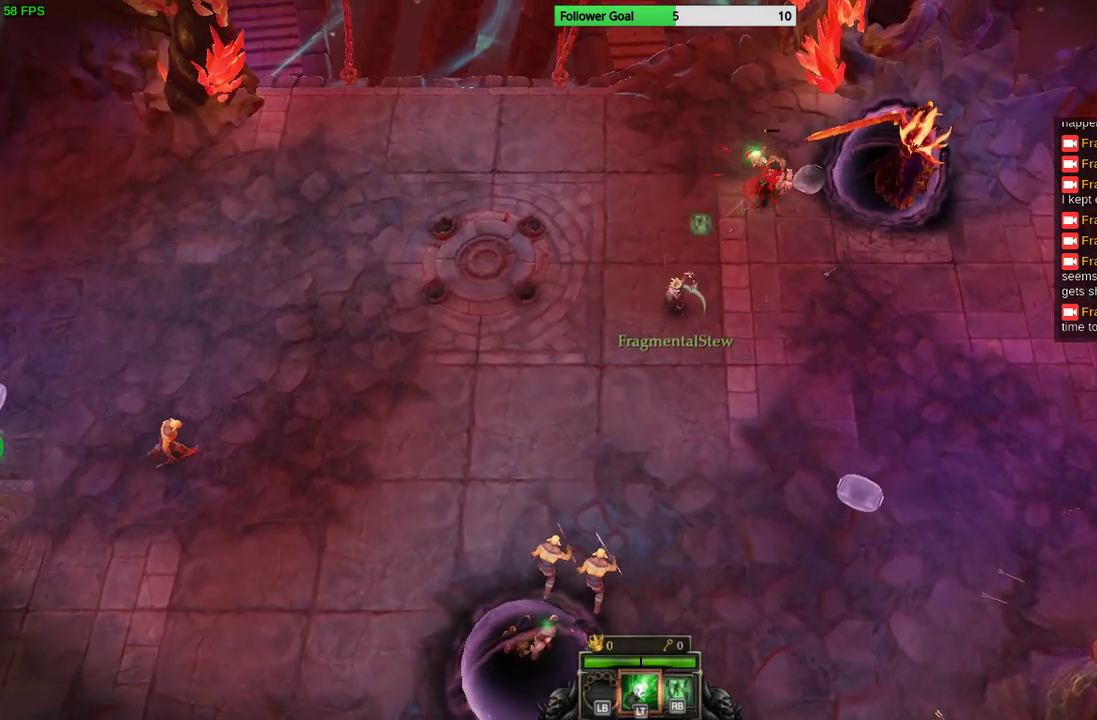
{"buttons": [], "left_stick": "center", "right_stick": "up-right", "events": [[200, "left_stick", "right"], [433, "left_stick", "center"]]}
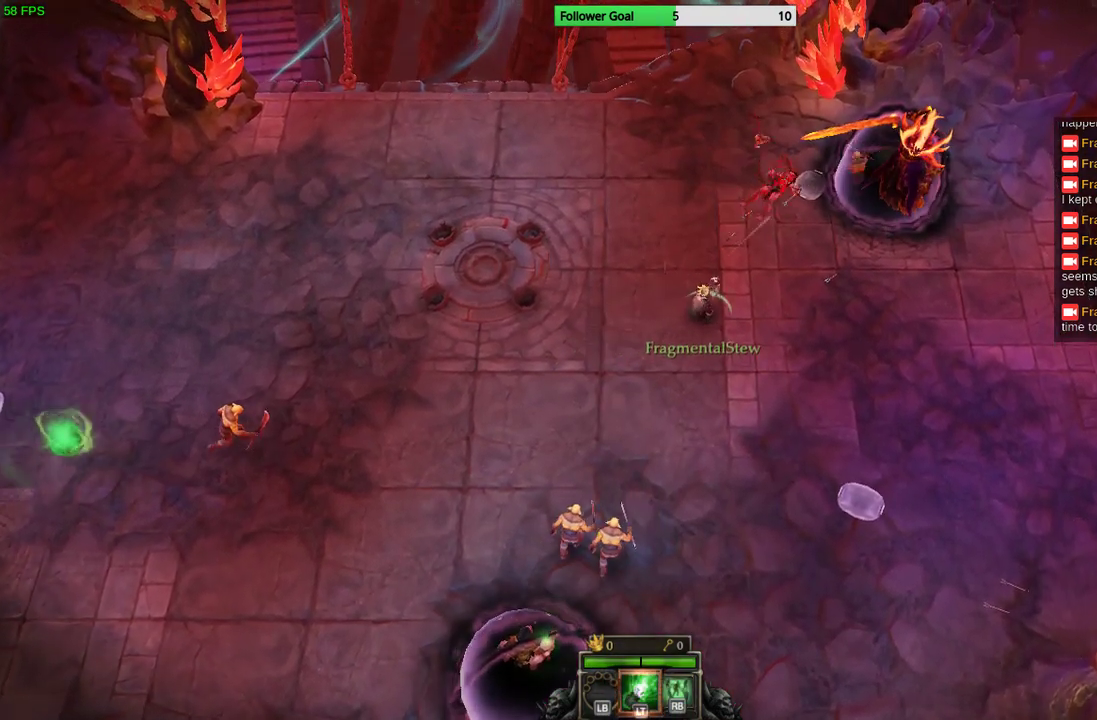
{"buttons": [], "left_stick": "down-right", "right_stick": "down-left", "events": [[67, "left_stick", "down-right"], [100, "right_stick", "up"], [300, "right_stick", "left"], [367, "right_stick", "down-left"]]}
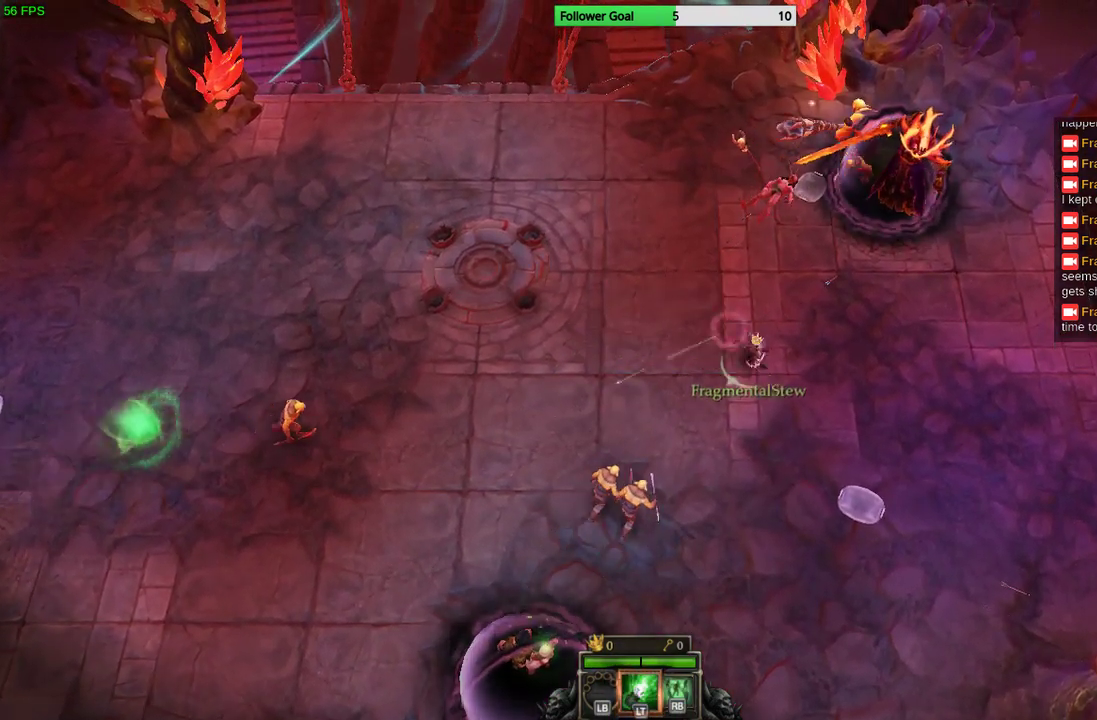
{"buttons": [], "left_stick": "down", "right_stick": "left", "events": [[233, "right_stick", "left"], [433, "left_stick", "down"]]}
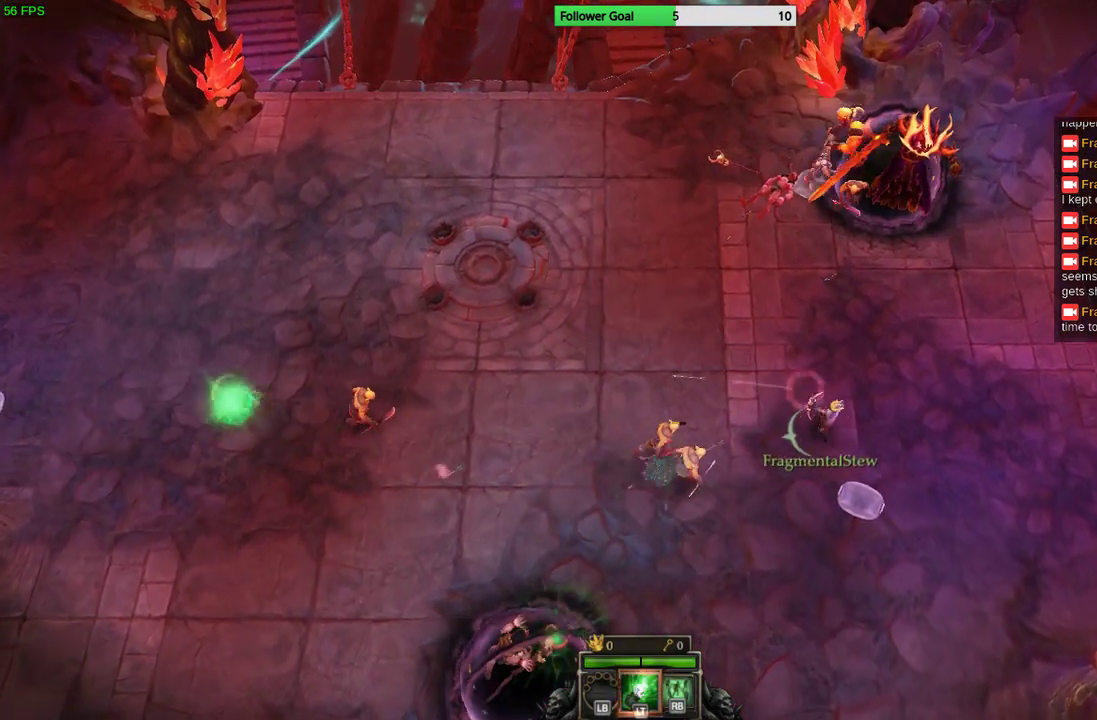
{"buttons": [], "left_stick": "down", "right_stick": "up-left", "events": [[400, "right_stick", "up-left"]]}
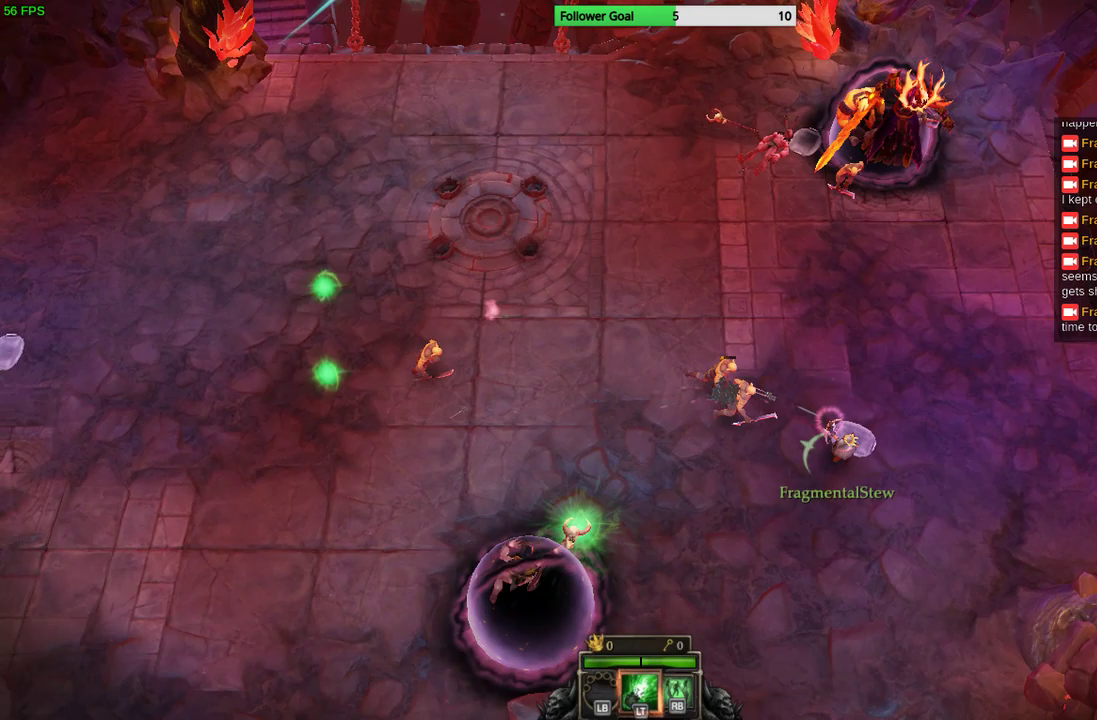
{"buttons": [], "left_stick": "down-left", "right_stick": "up-left", "events": [[400, "left_stick", "down-left"]]}
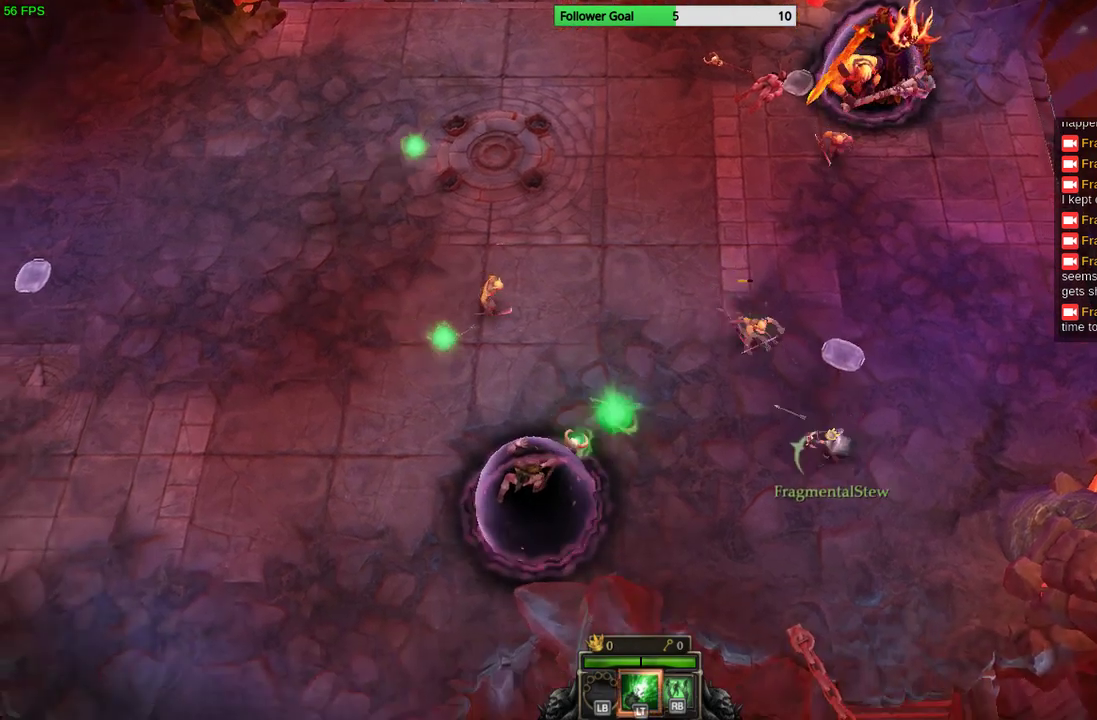
{"buttons": [], "left_stick": "down-left", "right_stick": "up-left", "events": []}
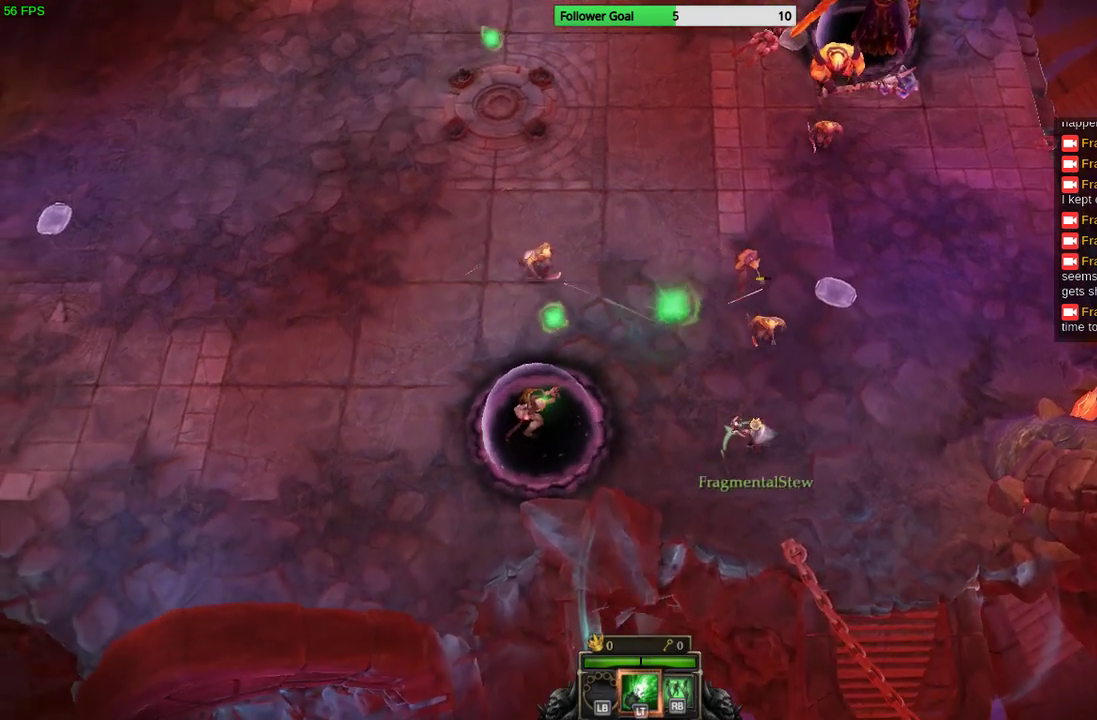
{"buttons": [], "left_stick": "left", "right_stick": "up-left", "events": [[33, "left_stick", "left"]]}
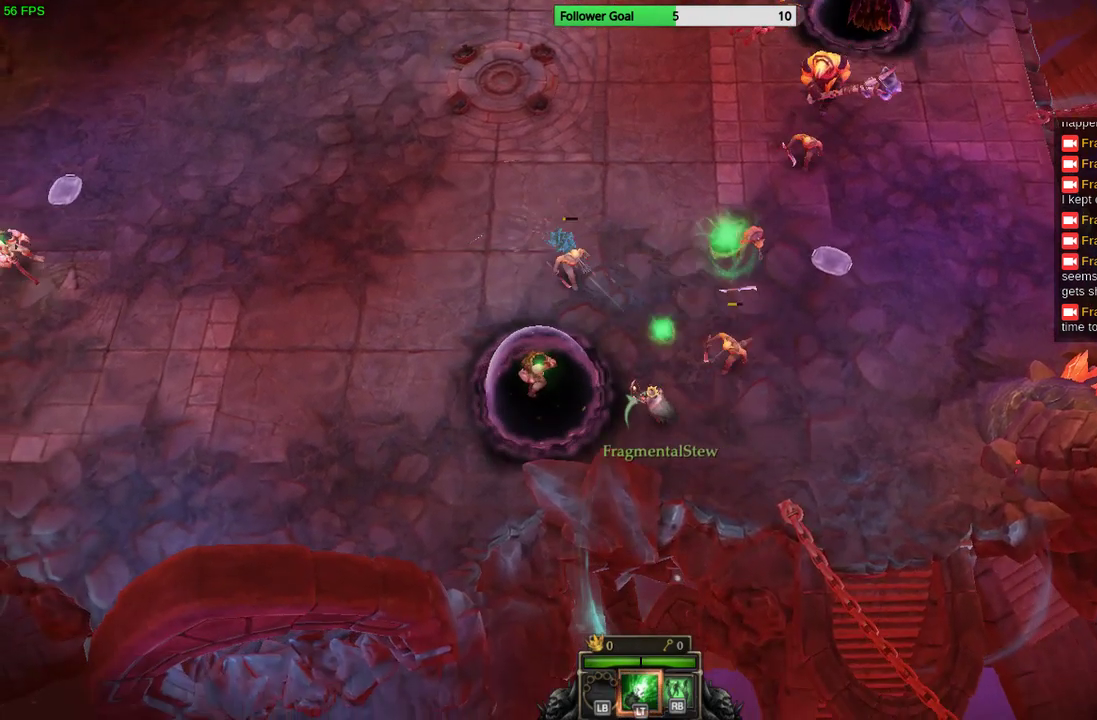
{"buttons": [], "left_stick": "up-left", "right_stick": "left", "events": [[67, "left_stick", "up-left"], [367, "L2", "down"], [400, "right_stick", "left"], [500, "L2", "up"]]}
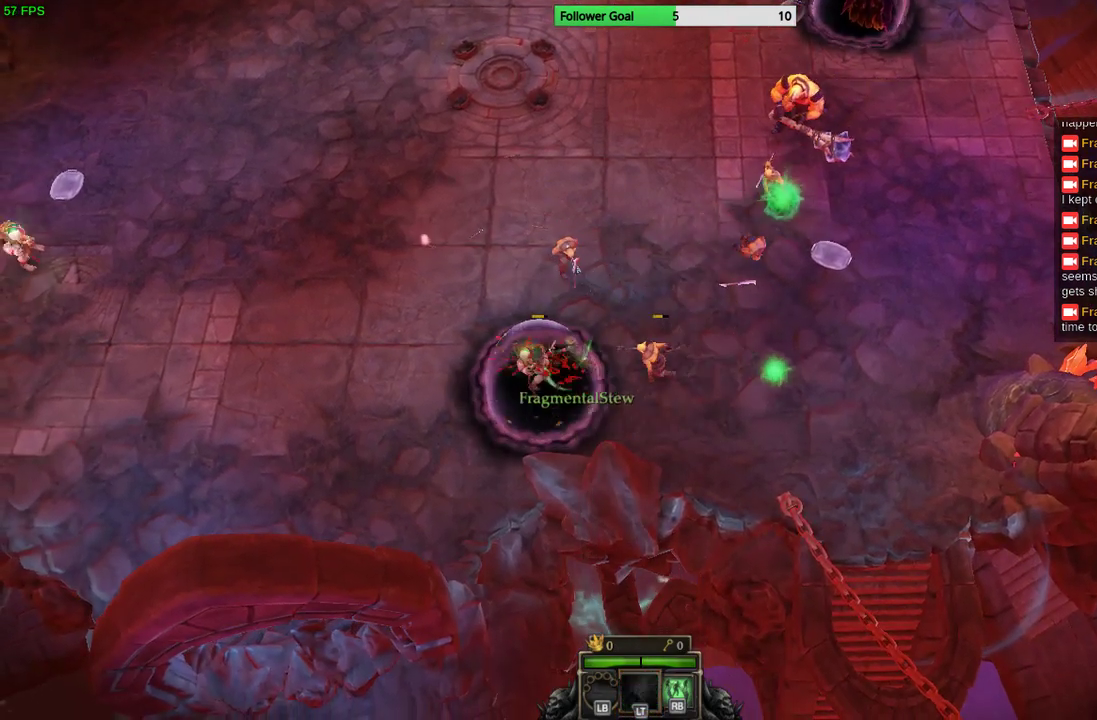
{"buttons": [], "left_stick": "up-left", "right_stick": "center", "events": [[100, "right_stick", "center"], [300, "CIRCLE", "down"], [467, "CIRCLE", "up"]]}
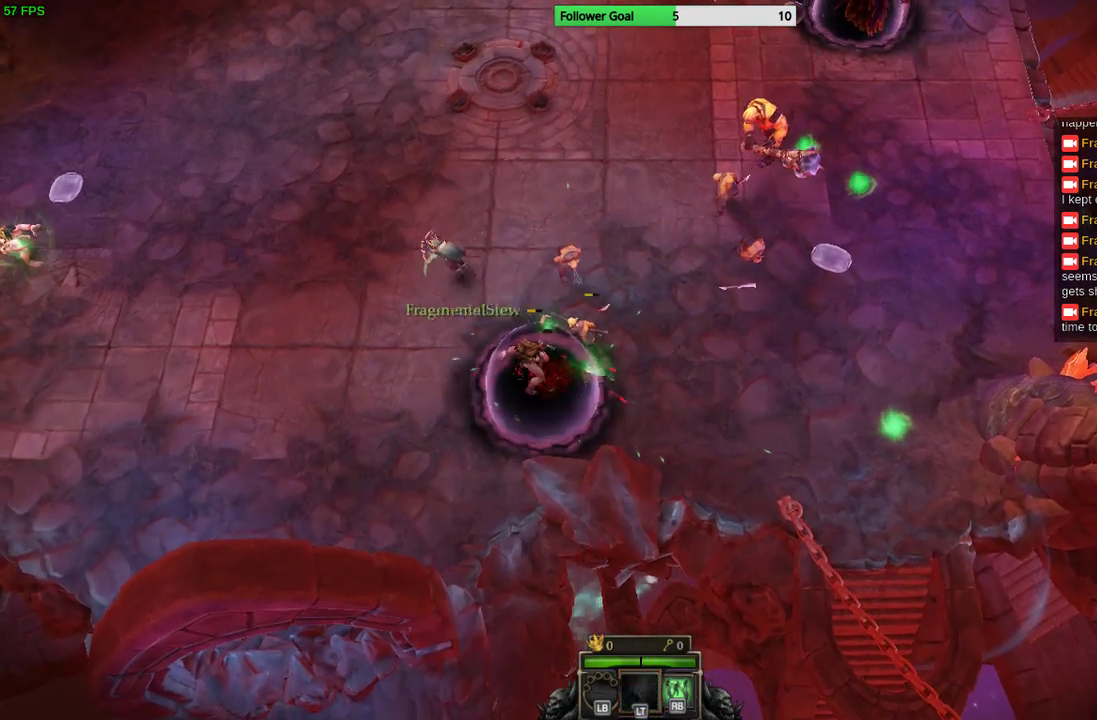
{"buttons": [], "left_stick": "down-left", "right_stick": "right", "events": [[200, "left_stick", "left"], [200, "right_stick", "down-right"], [300, "left_stick", "down-left"], [400, "right_stick", "right"]]}
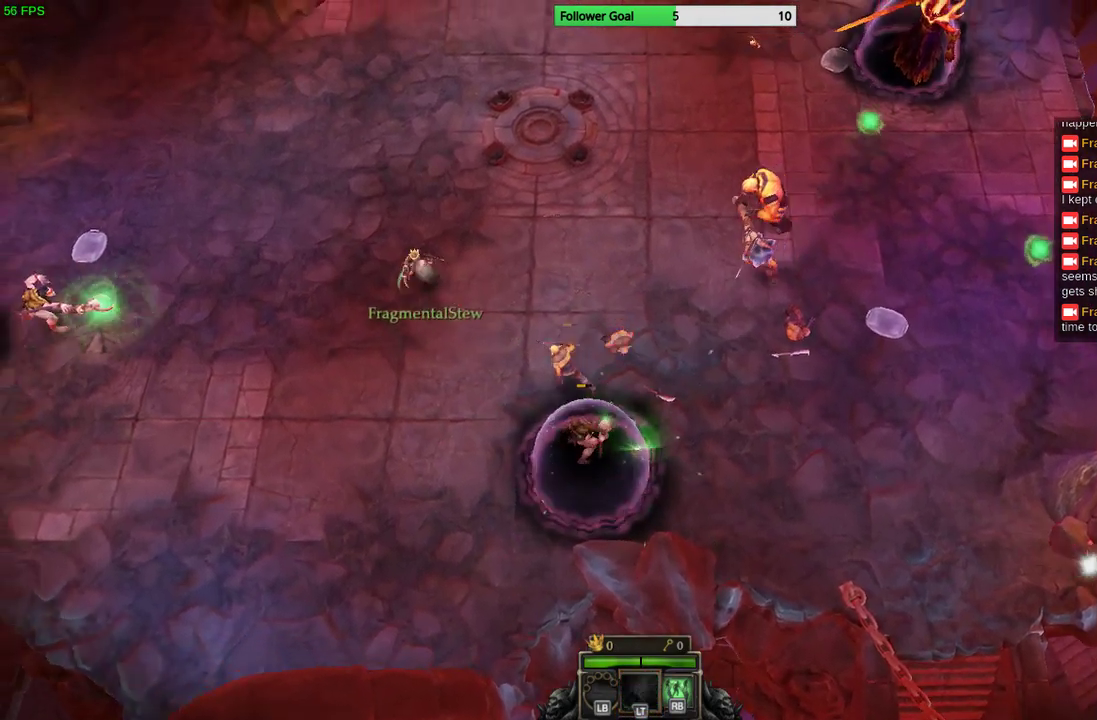
{"buttons": [], "left_stick": "down-left", "right_stick": "right", "events": [[33, "right_stick", "up-right"], [333, "right_stick", "right"]]}
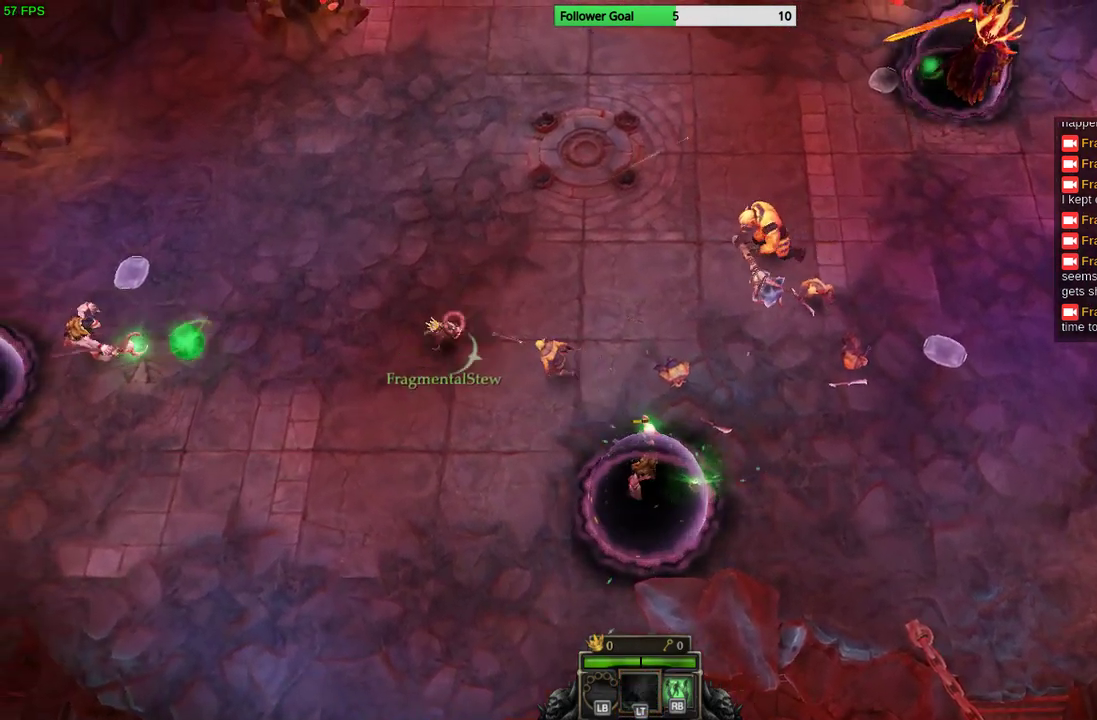
{"buttons": [], "left_stick": "down-right", "right_stick": "up-right", "events": [[367, "left_stick", "down"], [433, "right_stick", "up-right"], [500, "left_stick", "down-right"]]}
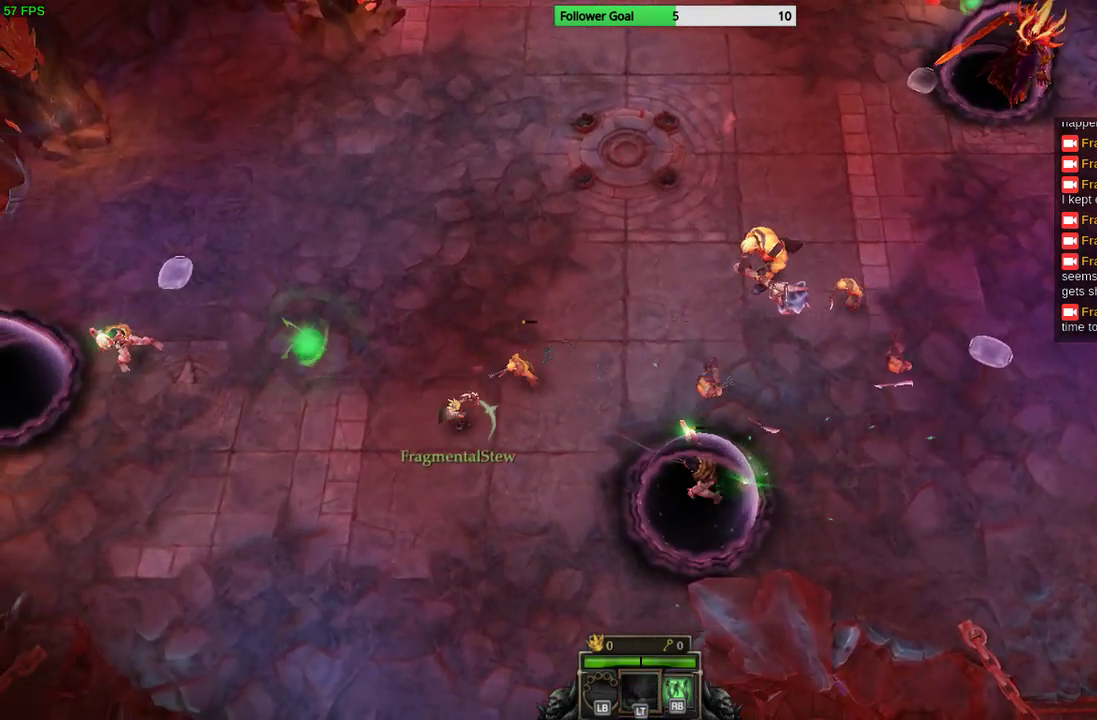
{"buttons": [], "left_stick": "down-right", "right_stick": "up-right", "events": []}
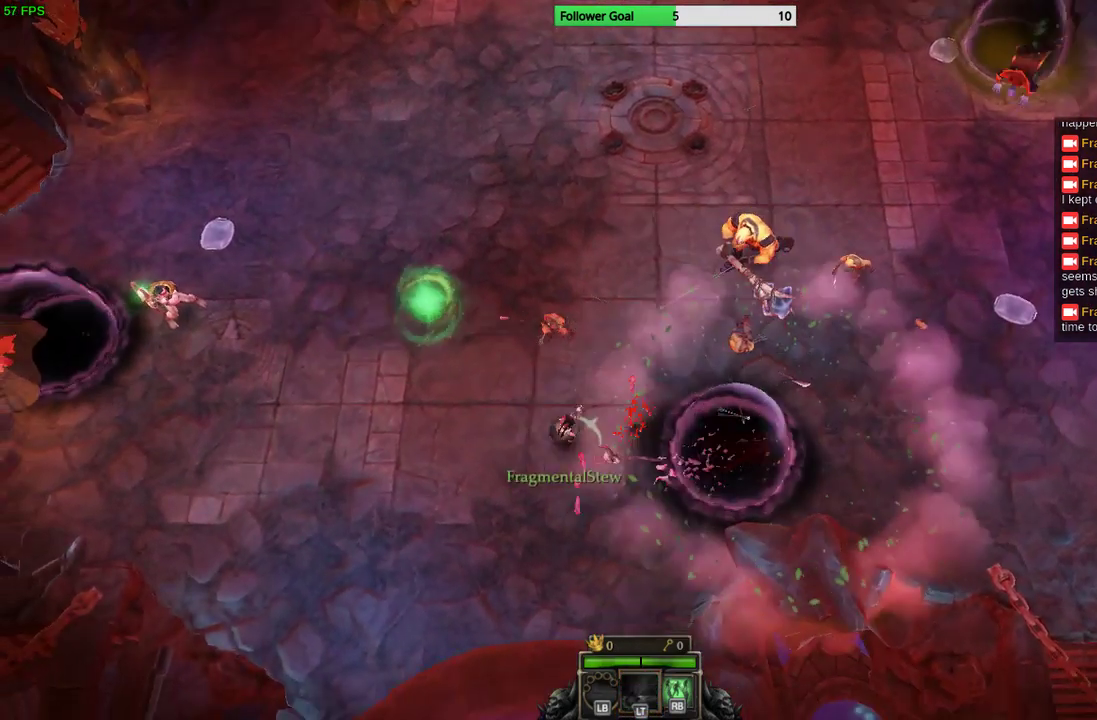
{"buttons": [], "left_stick": "right", "right_stick": "up-right", "events": [[500, "left_stick", "right"]]}
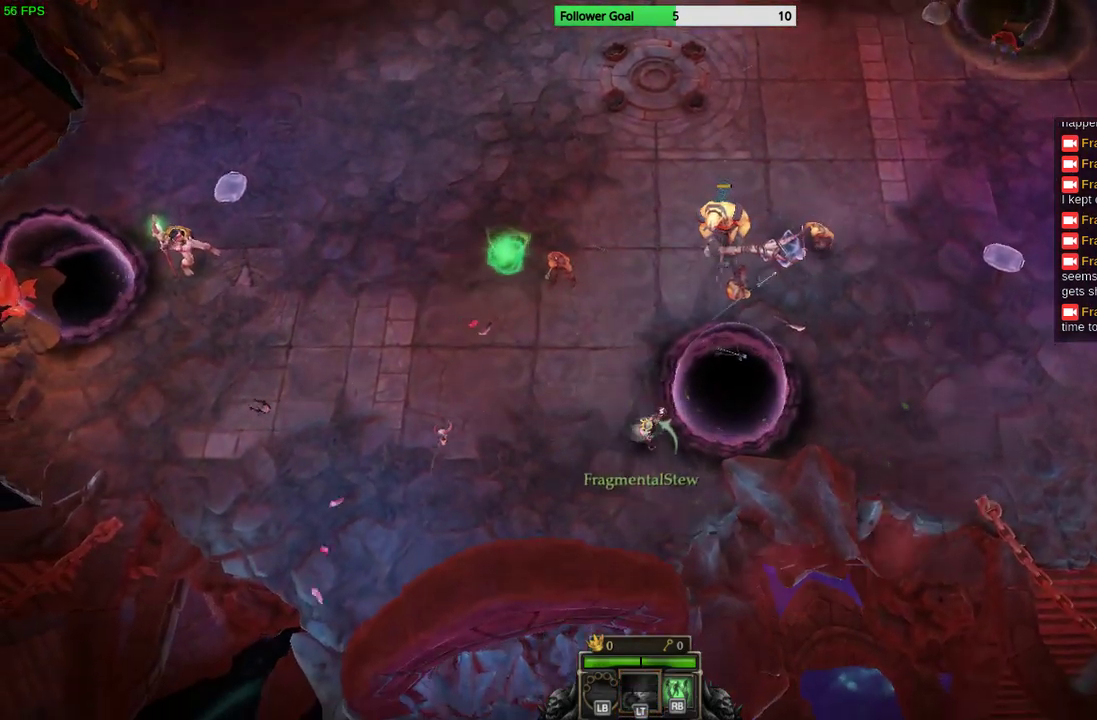
{"buttons": [], "left_stick": "right", "right_stick": "up", "events": [[333, "right_stick", "up"]]}
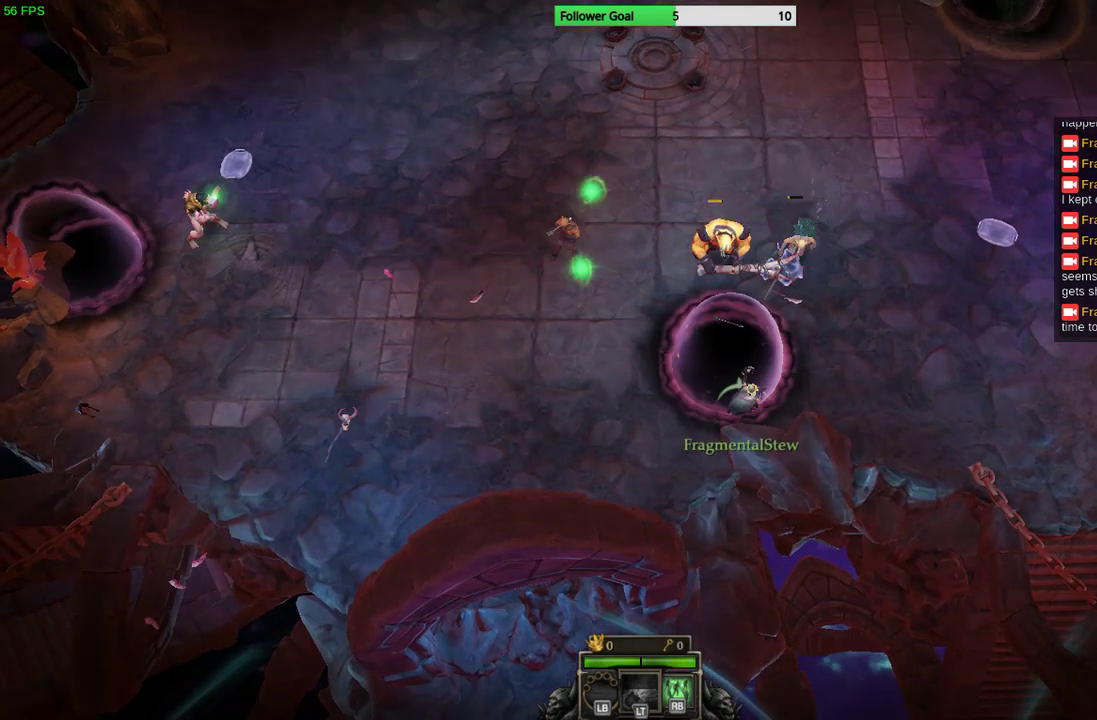
{"buttons": [], "left_stick": "right", "right_stick": "up-left", "events": [[400, "right_stick", "up-left"]]}
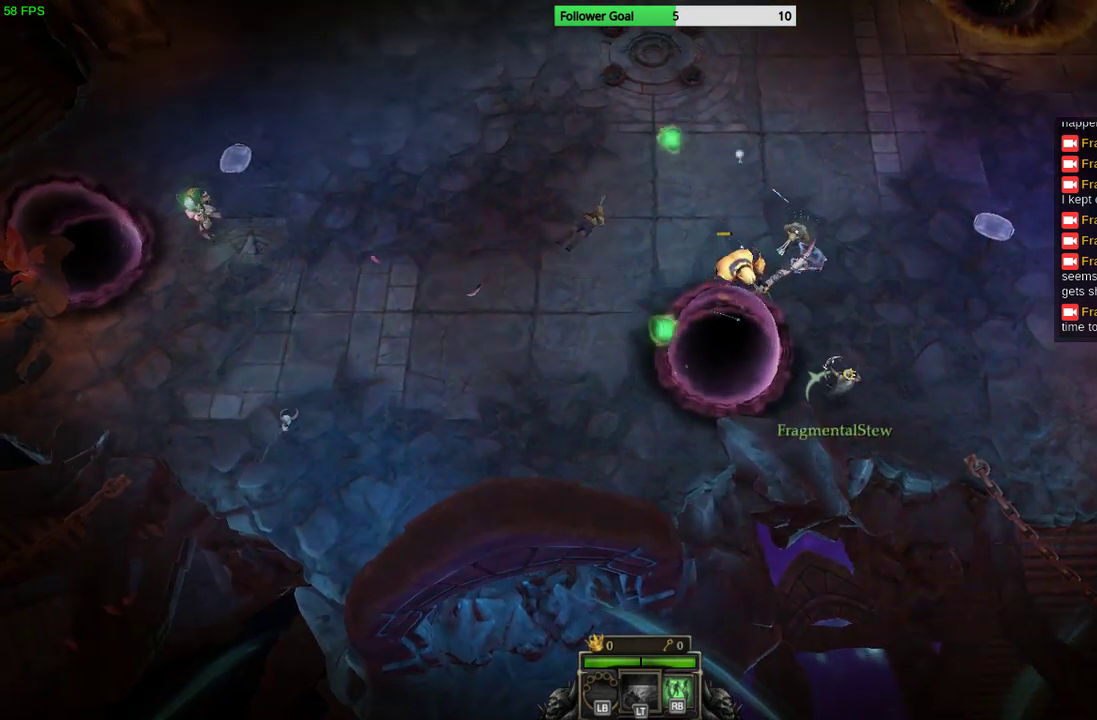
{"buttons": [], "left_stick": "up-right", "right_stick": "left", "events": [[500, "left_stick", "up-right"], [500, "right_stick", "left"]]}
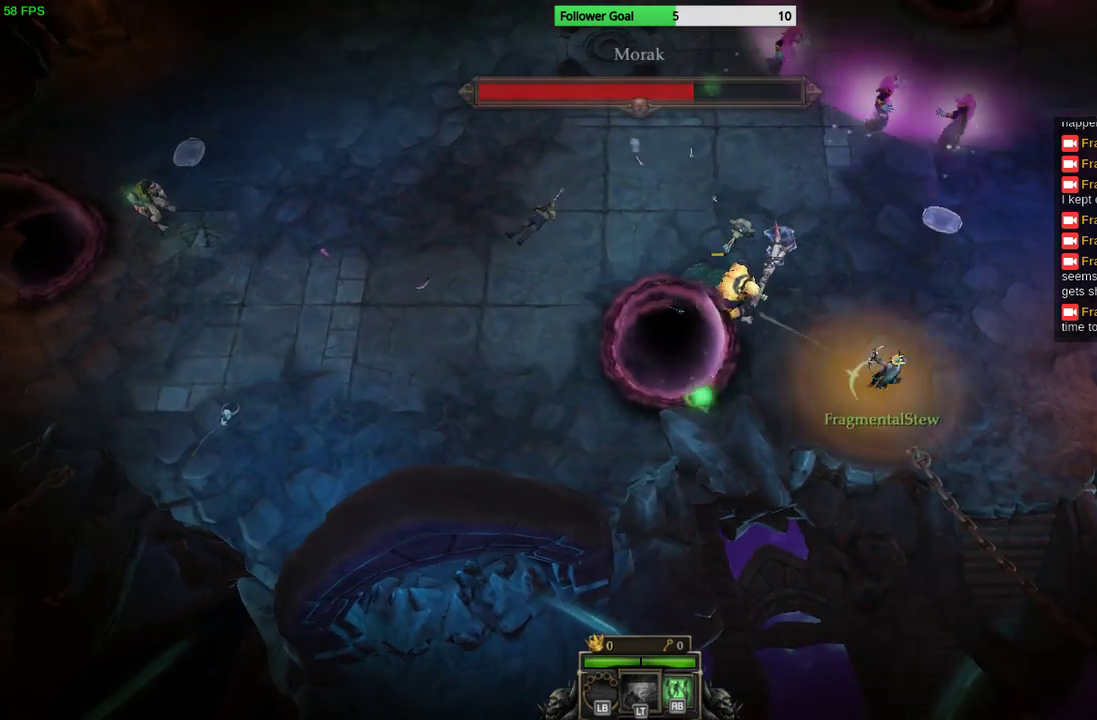
{"buttons": [], "left_stick": "right", "right_stick": "left", "events": [[500, "left_stick", "right"]]}
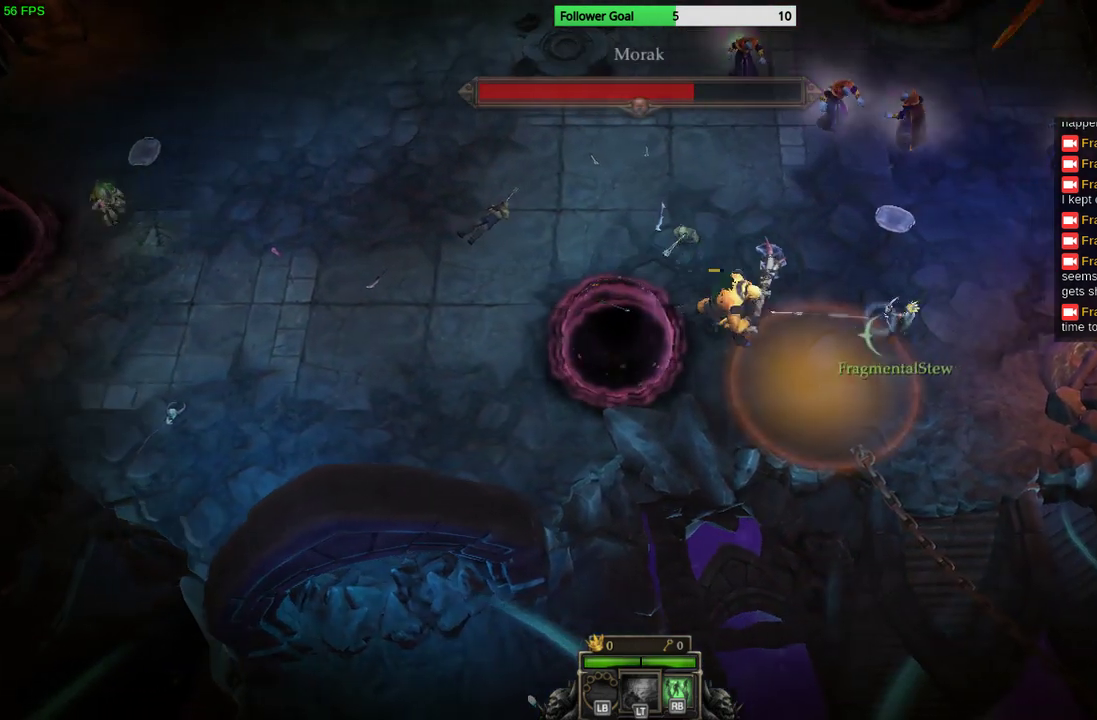
{"buttons": [], "left_stick": "up-right", "right_stick": "left", "events": [[100, "left_stick", "down"], [400, "left_stick", "center"], [467, "left_stick", "up-right"]]}
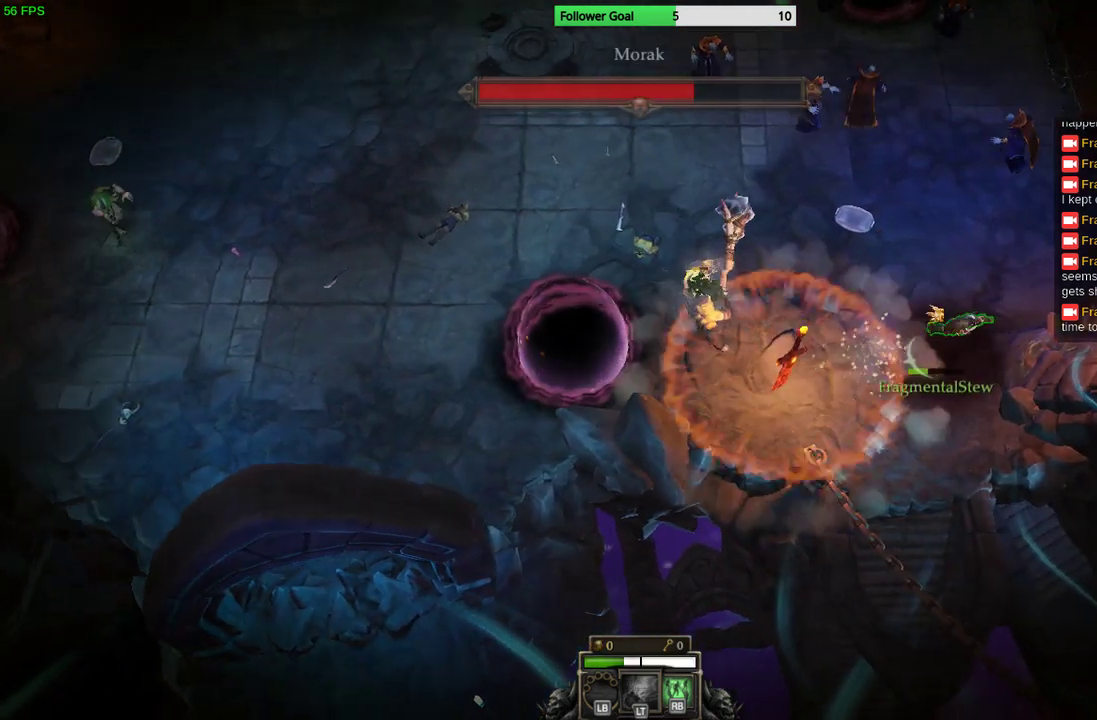
{"buttons": [], "left_stick": "up-left", "right_stick": "left", "events": [[400, "left_stick", "up-left"]]}
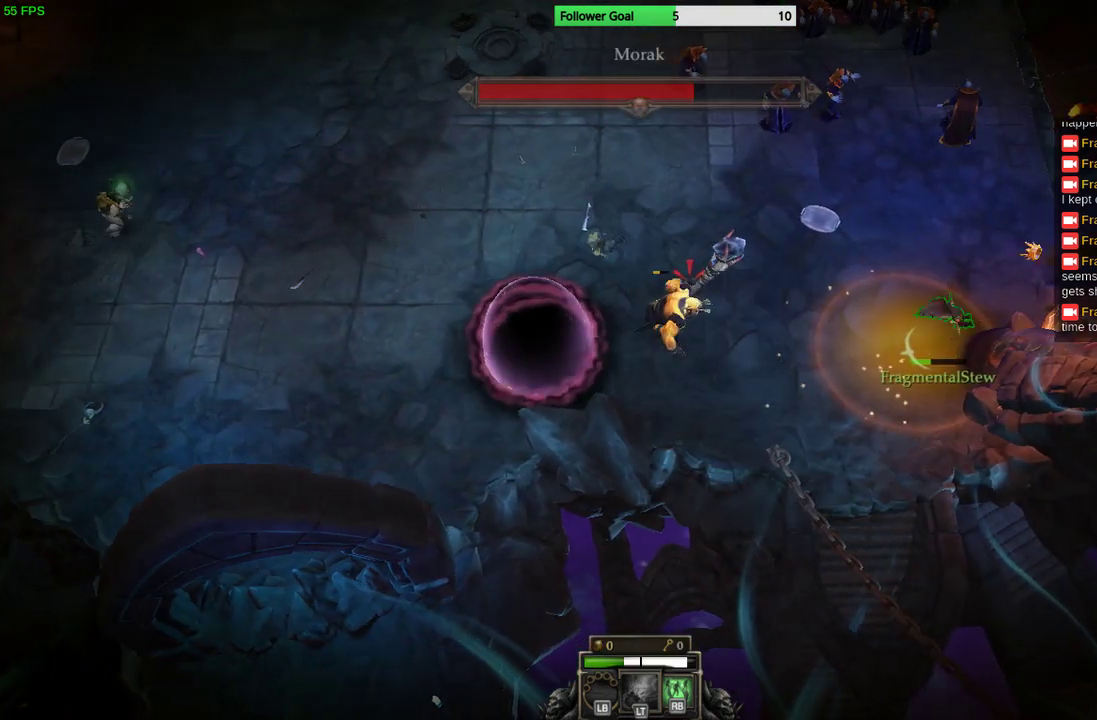
{"buttons": [], "left_stick": "up-left", "right_stick": "left", "events": [[100, "left_stick", "left"], [433, "left_stick", "up-left"]]}
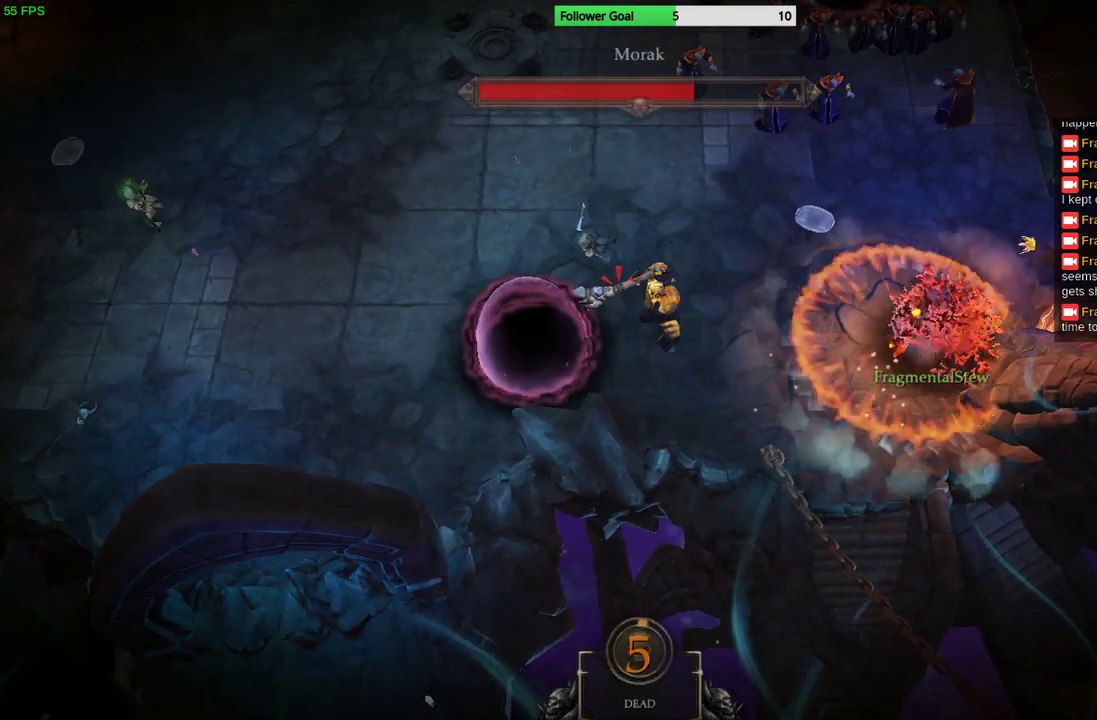
{"buttons": [], "left_stick": "left", "right_stick": "center", "events": [[200, "left_stick", "left"], [400, "right_stick", "center"]]}
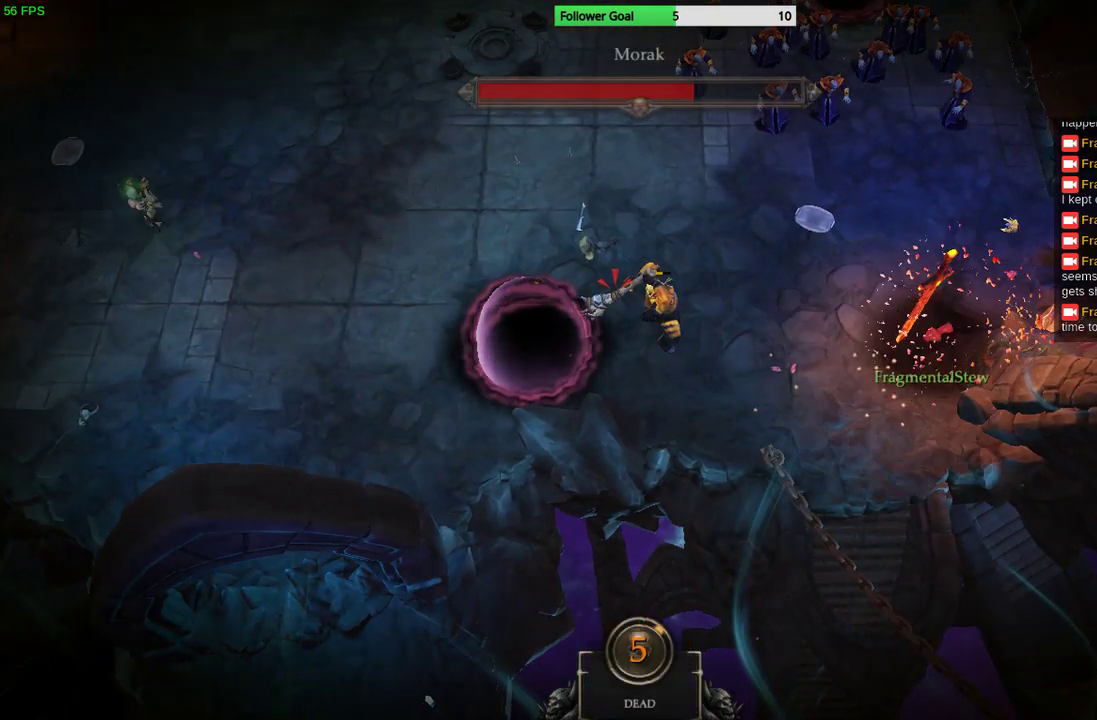
{"buttons": ["CIRCLE"], "left_stick": "up-left", "right_stick": "center", "events": [[33, "CIRCLE", "down"], [167, "CIRCLE", "up"], [233, "CIRCLE", "down"], [267, "left_stick", "up-left"], [333, "CIRCLE", "up"], [400, "CIRCLE", "down"]]}